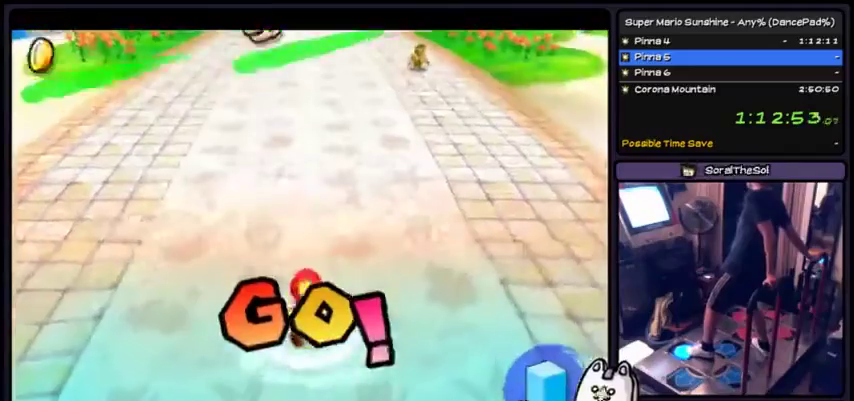
Gameplay with a controller (Xbox layout); each line is a JSON object with the inputs held at the frame after it. "events" lists button and stick changes between this image and that frame as [ms after this image, input, new state], when the widget could be followed in between. Not read: L2 L3 R1 R2 R3.
{"buttons": [], "events": []}
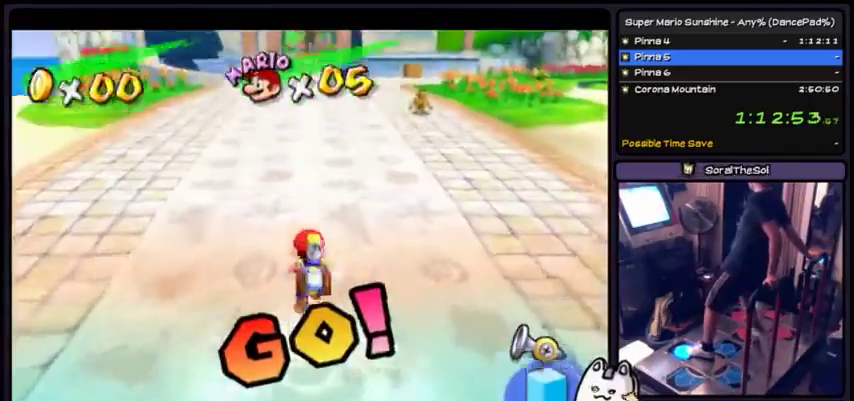
{"buttons": ["Y"], "events": [[267, "Y", "down"]]}
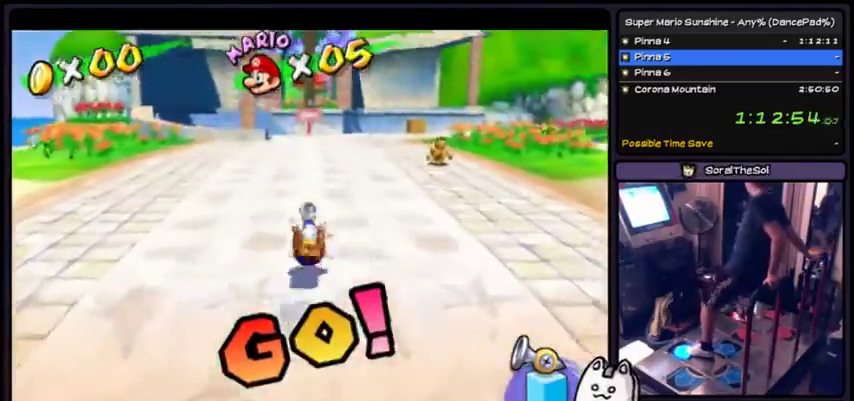
{"buttons": [], "events": [[67, "Y", "up"]]}
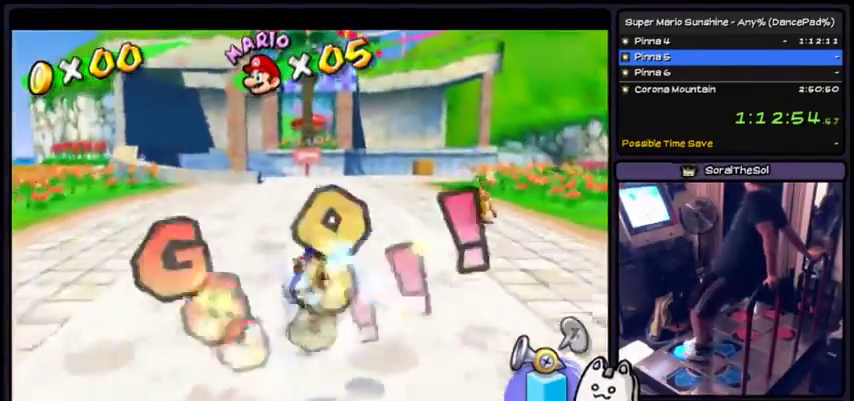
{"buttons": [], "events": [[167, "DPAD_DOWN", "down"], [267, "DPAD_DOWN", "up"]]}
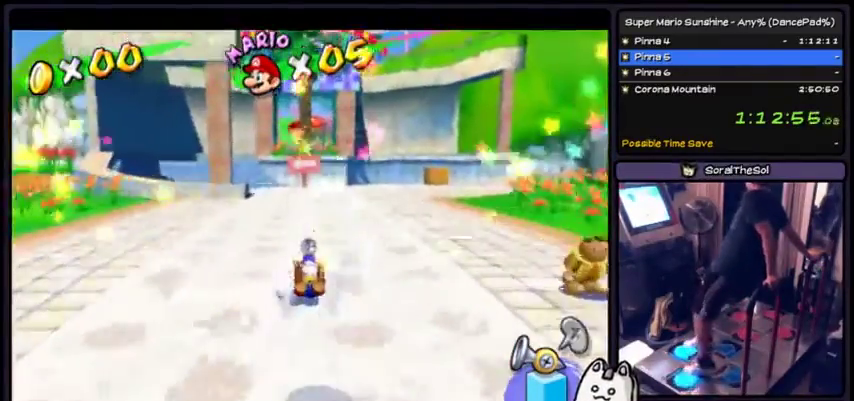
{"buttons": [], "events": []}
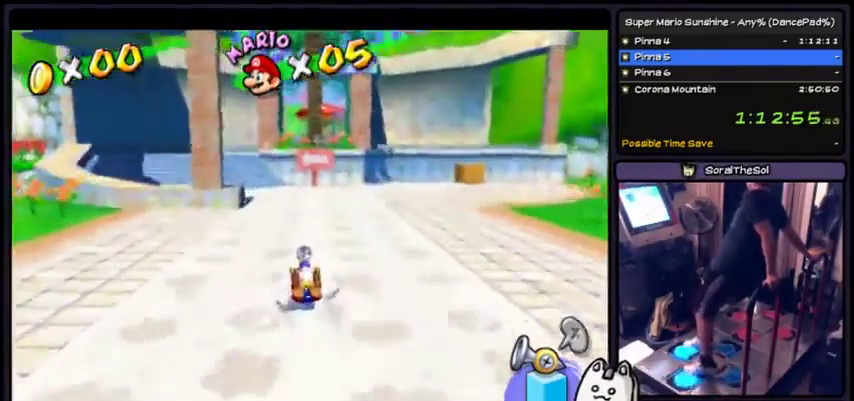
{"buttons": [], "events": []}
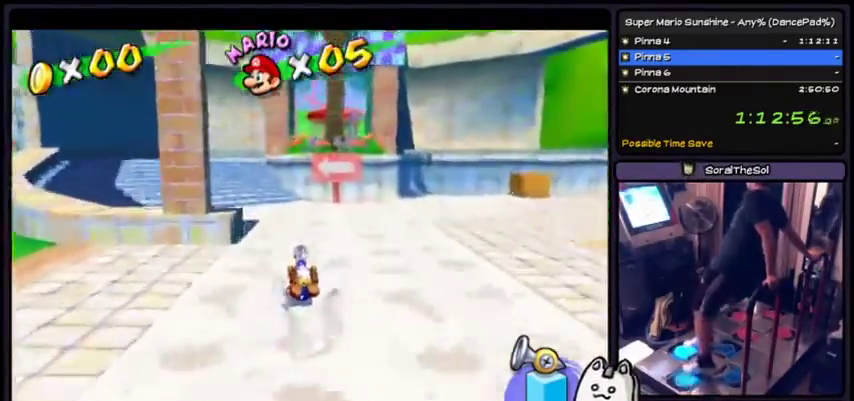
{"buttons": [], "events": []}
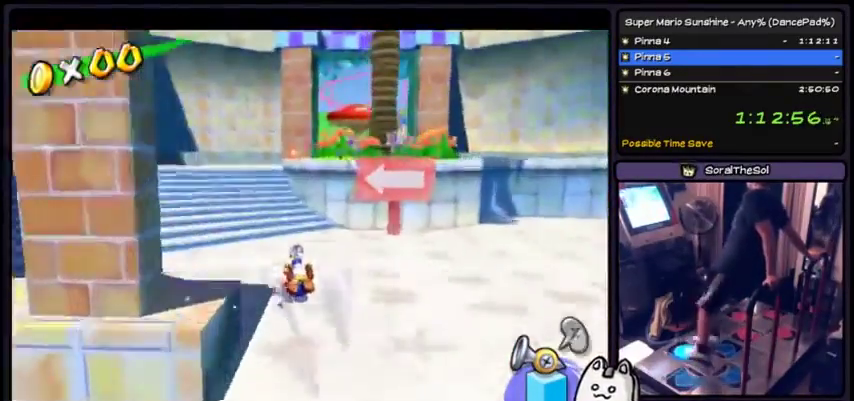
{"buttons": [], "events": []}
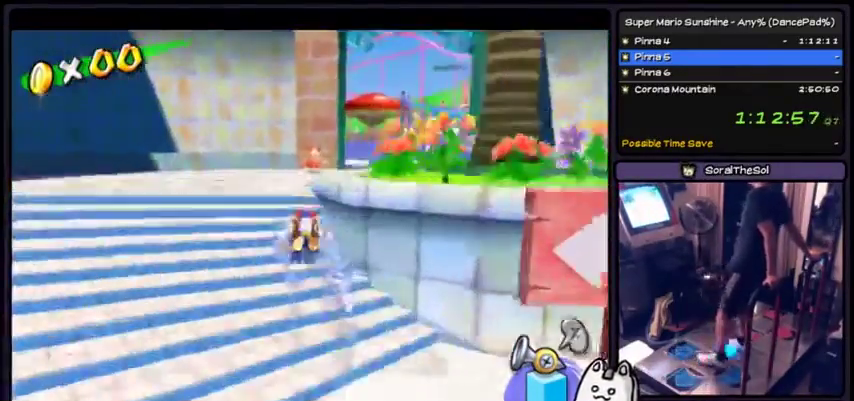
{"buttons": [], "events": [[67, "DPAD_DOWN", "down"], [201, "DPAD_DOWN", "up"]]}
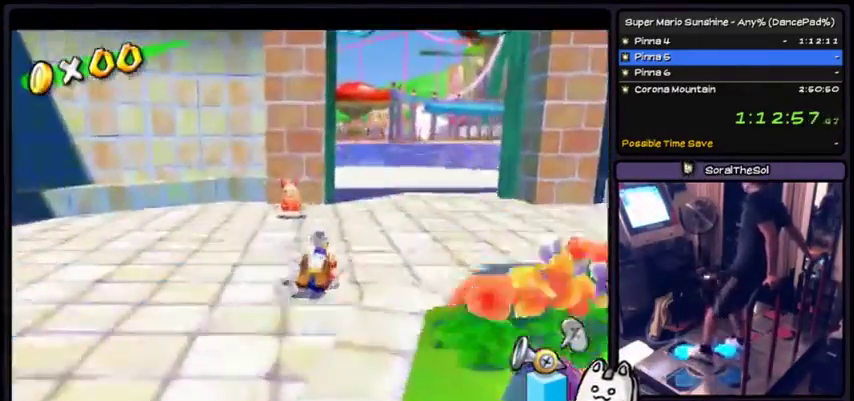
{"buttons": [], "events": []}
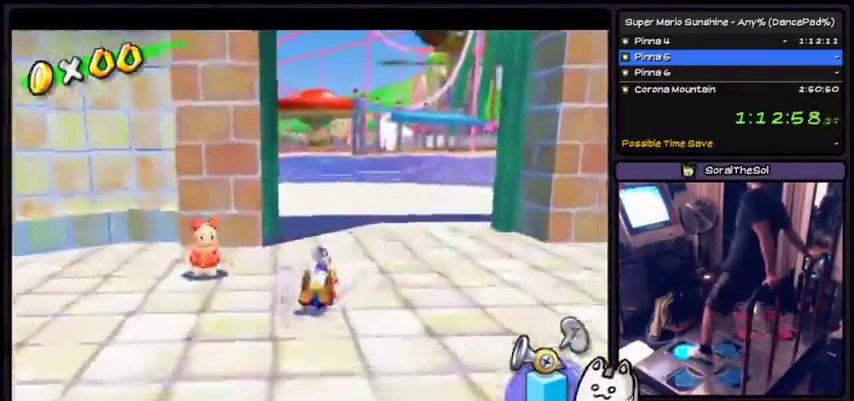
{"buttons": ["A"], "events": [[101, "A", "down"]]}
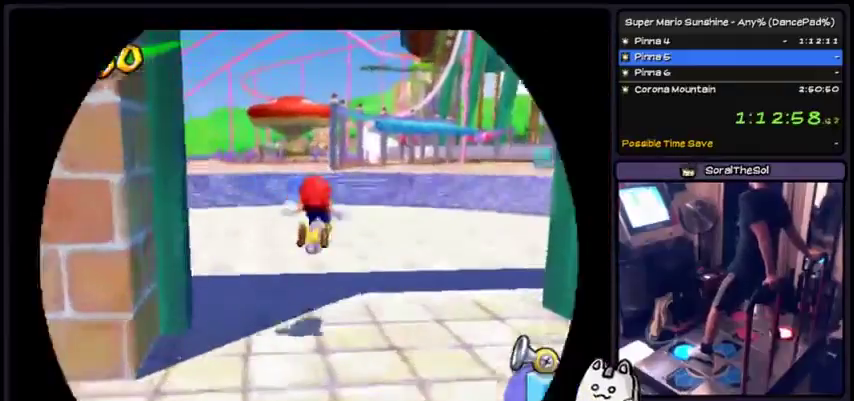
{"buttons": [], "events": [[234, "A", "up"]]}
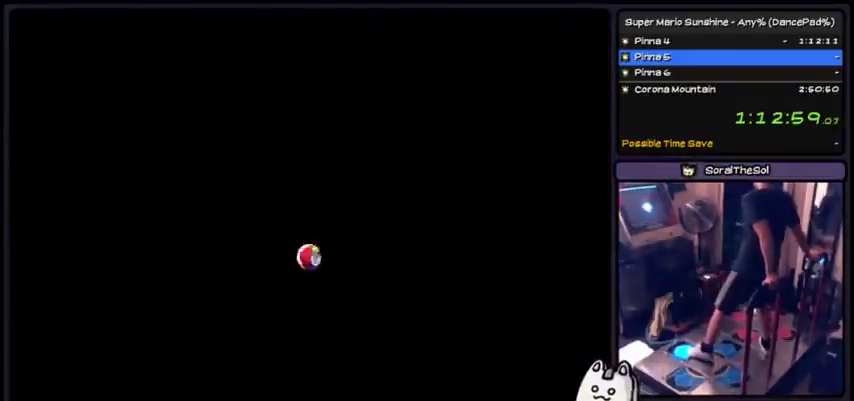
{"buttons": [], "events": [[267, "DPAD_DOWN", "down"], [401, "DPAD_DOWN", "up"]]}
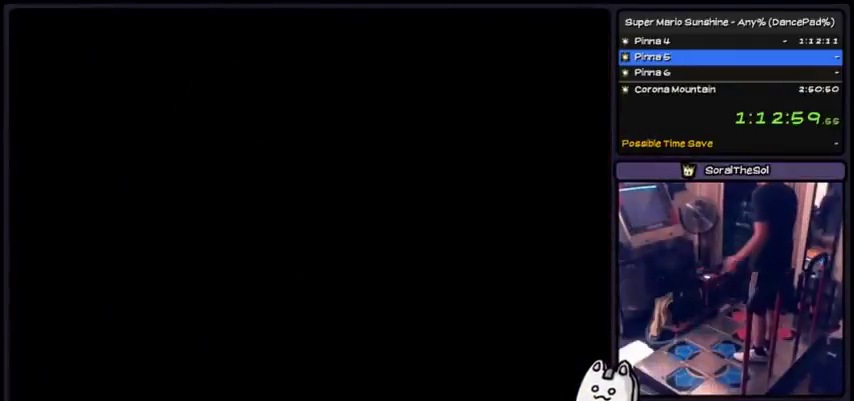
{"buttons": [], "events": []}
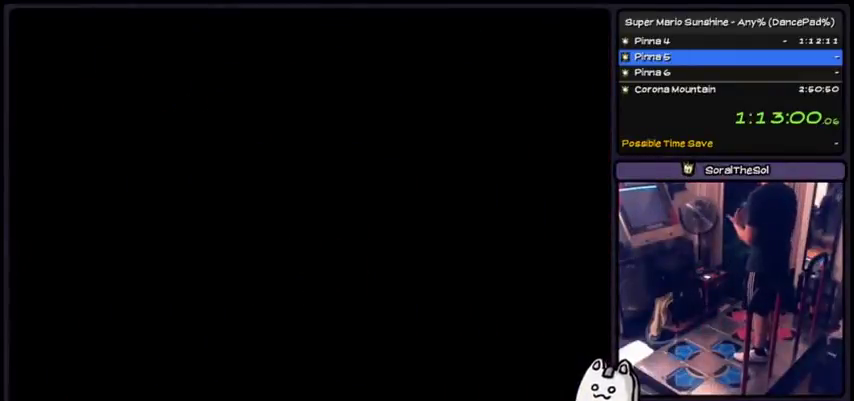
{"buttons": [], "events": []}
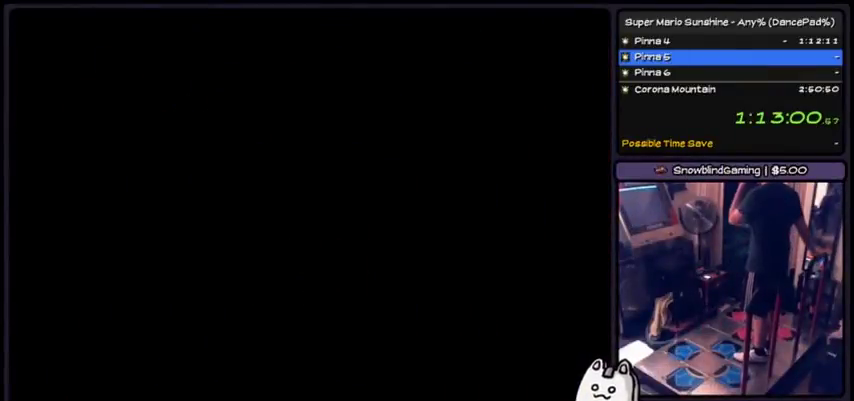
{"buttons": [], "events": []}
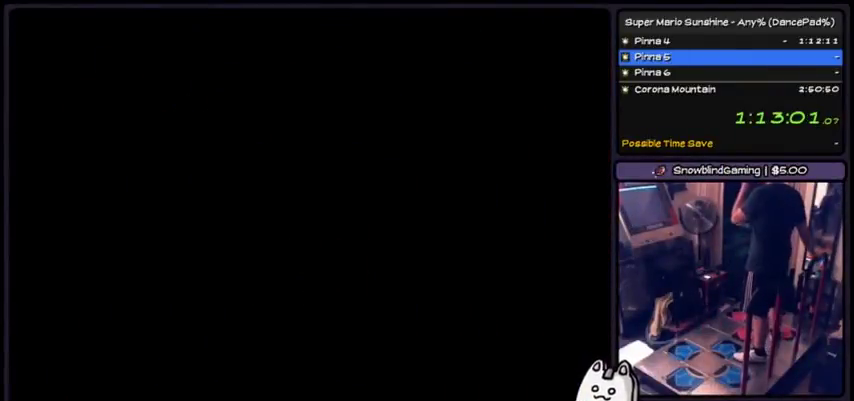
{"buttons": [], "events": []}
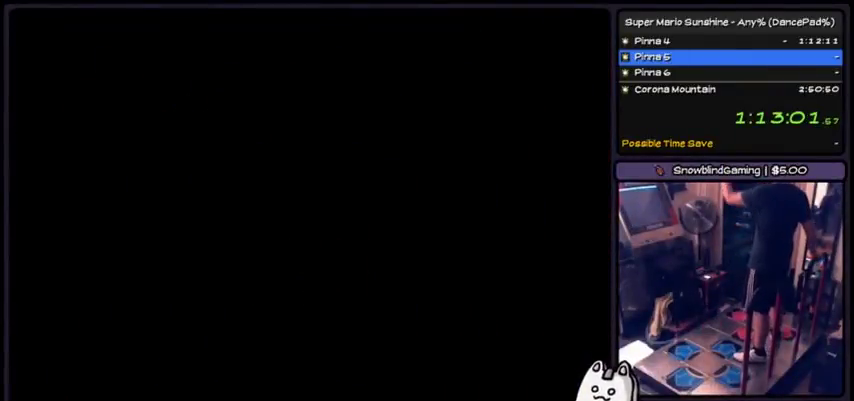
{"buttons": [], "events": [[167, "DPAD_DOWN", "down"], [367, "DPAD_DOWN", "up"]]}
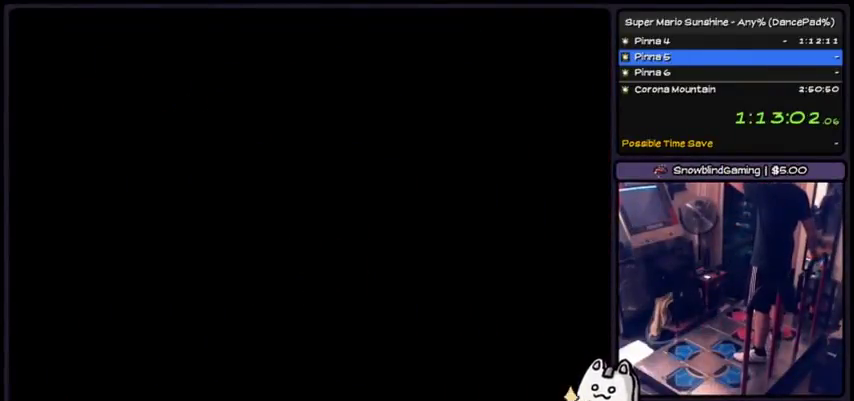
{"buttons": [], "events": []}
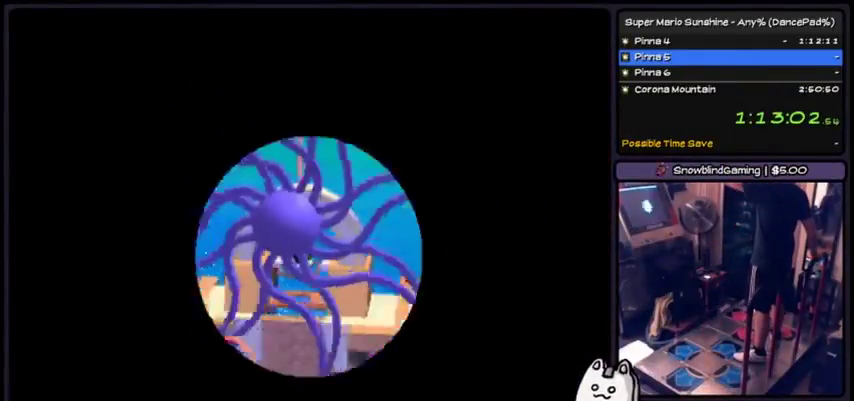
{"buttons": [], "events": []}
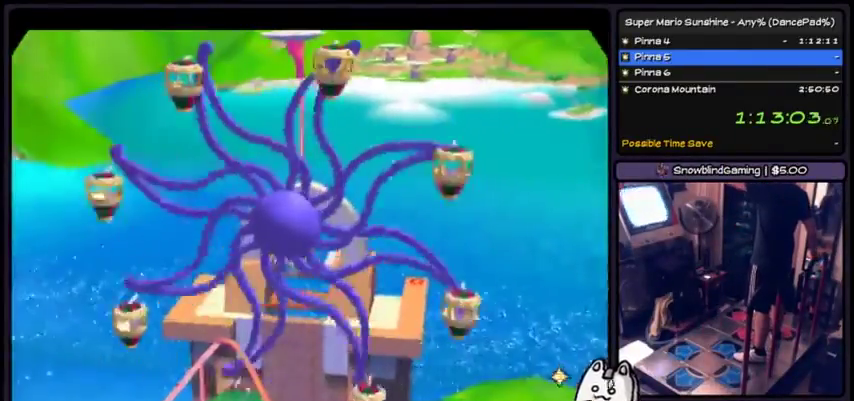
{"buttons": ["A"], "events": [[134, "A", "down"], [367, "A", "up"], [501, "A", "down"]]}
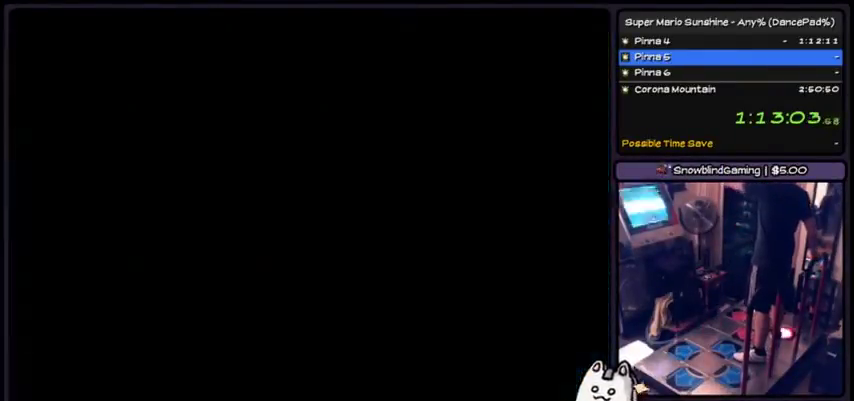
{"buttons": [], "events": [[267, "A", "up"], [400, "DPAD_DOWN", "down"], [467, "DPAD_DOWN", "up"]]}
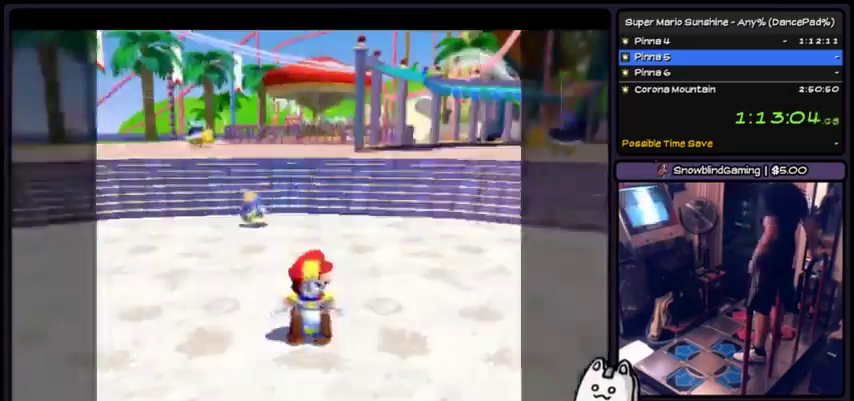
{"buttons": [], "events": []}
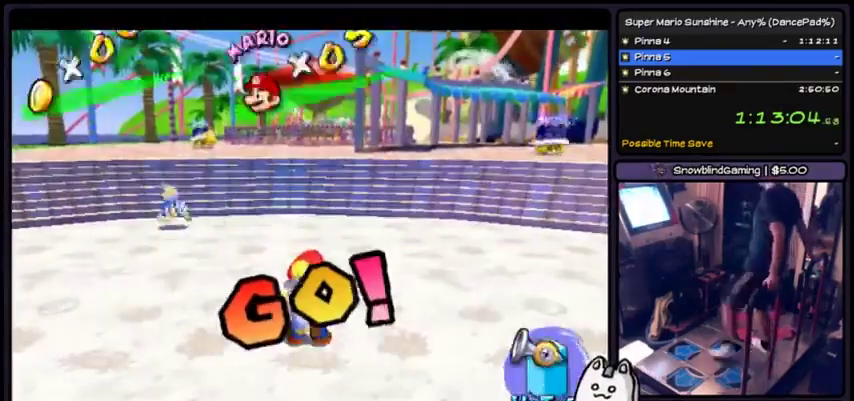
{"buttons": [], "events": []}
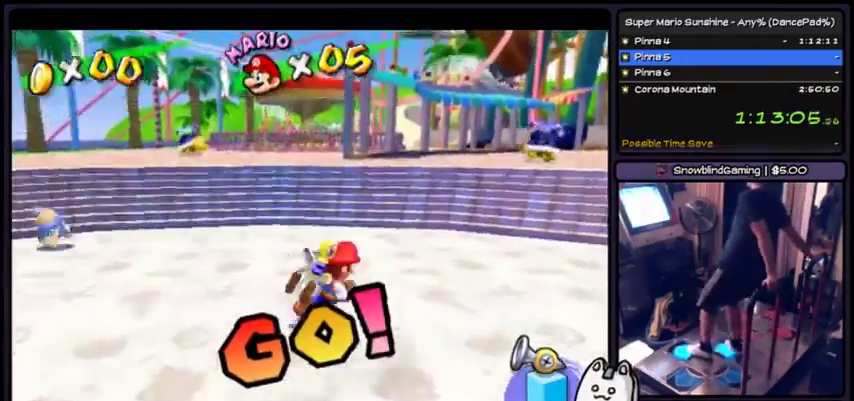
{"buttons": [], "events": []}
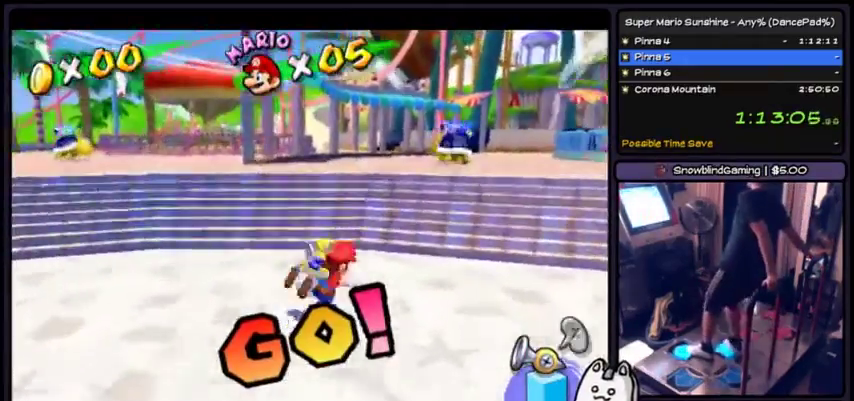
{"buttons": ["A"], "events": [[400, "A", "down"]]}
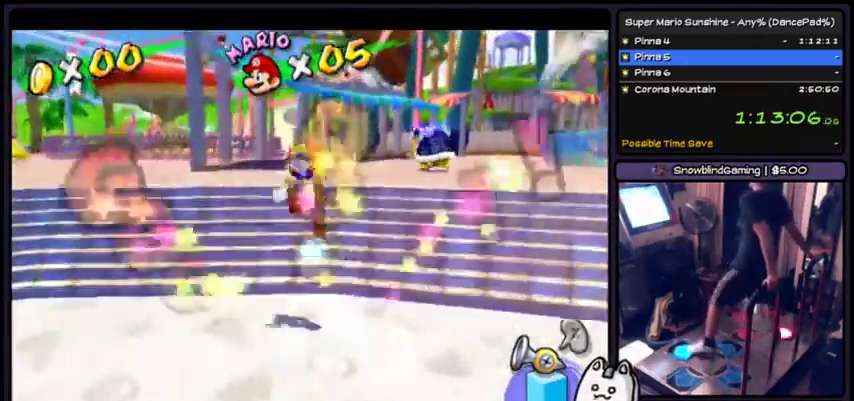
{"buttons": [], "events": [[267, "DPAD_DOWN", "down"], [401, "A", "up"], [401, "DPAD_DOWN", "up"]]}
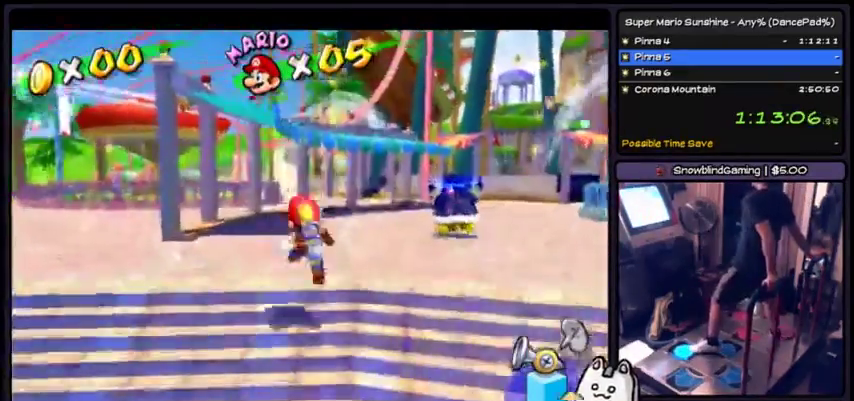
{"buttons": [], "events": [[234, "A", "down"], [500, "A", "up"]]}
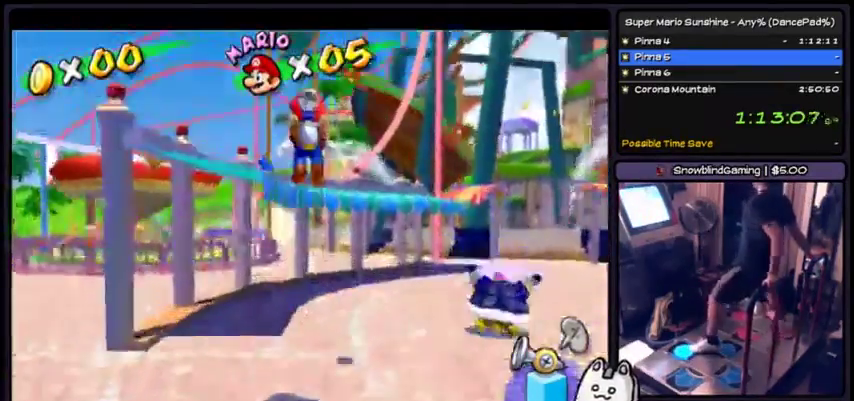
{"buttons": ["X"], "events": [[134, "B", "down"], [401, "B", "up"], [434, "X", "down"]]}
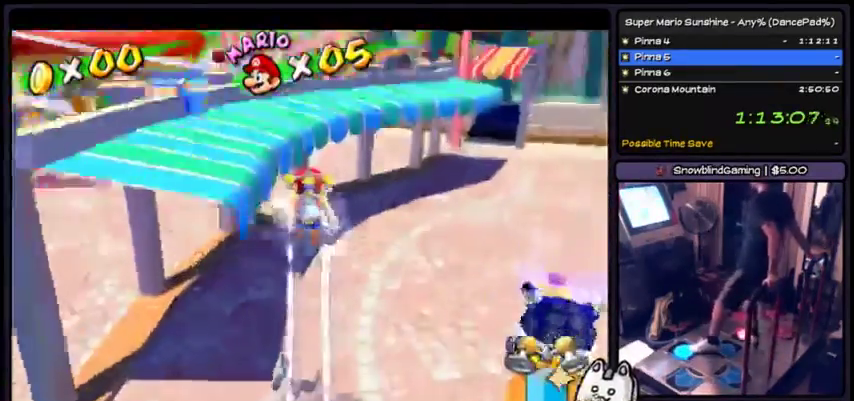
{"buttons": ["X"], "events": []}